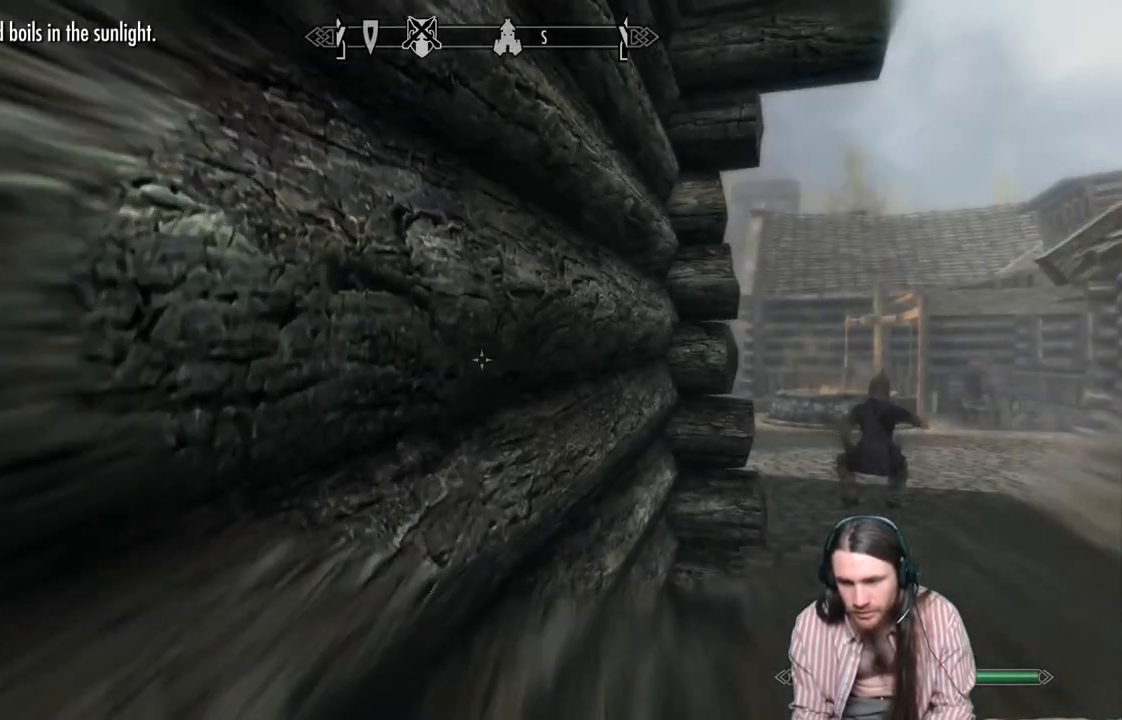
Gameplay with a controller (Xbox layout); each line is a JSON object with the inputs held at the frame after it. "events" lists button and stick changes between this image and that frame as [ms after this image, input, new state], when the widget could be followed in between.
{"buttons": [], "left_stick": "center", "right_stick": "center", "events": [[167, "B", "down"], [200, "left_stick", "center"], [283, "B", "up"]]}
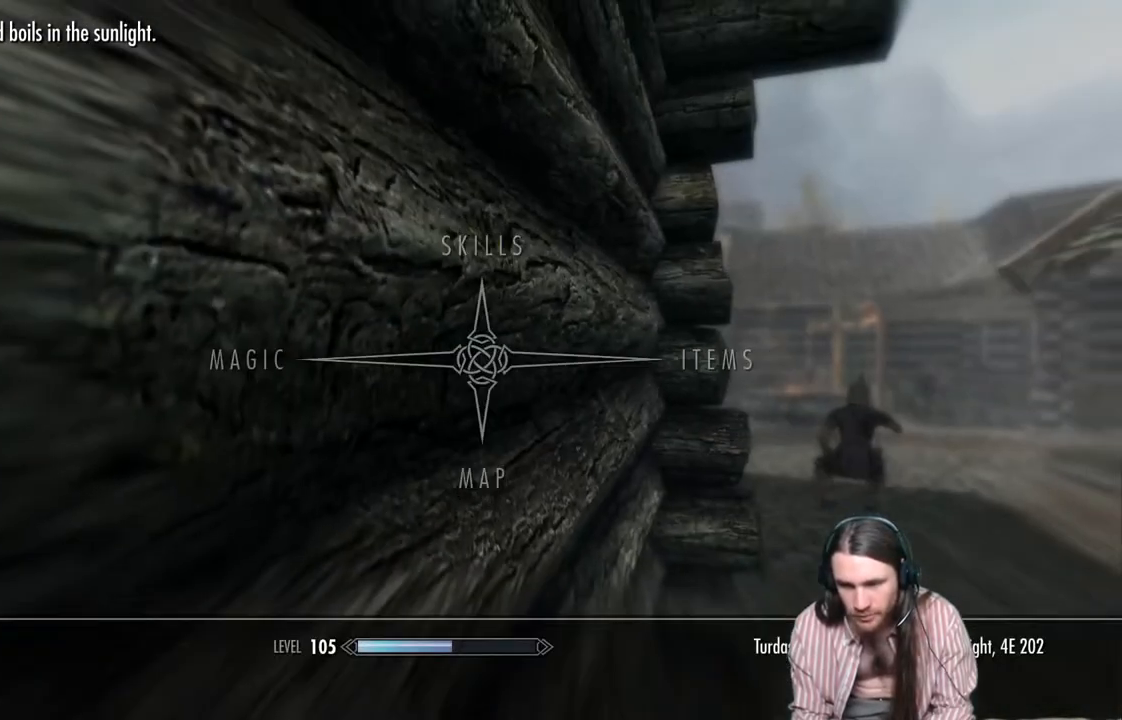
{"buttons": [], "left_stick": "center", "right_stick": "center", "events": [[17, "DPAD_RIGHT", "down"], [133, "A", "down"], [167, "DPAD_RIGHT", "up"], [233, "A", "up"]]}
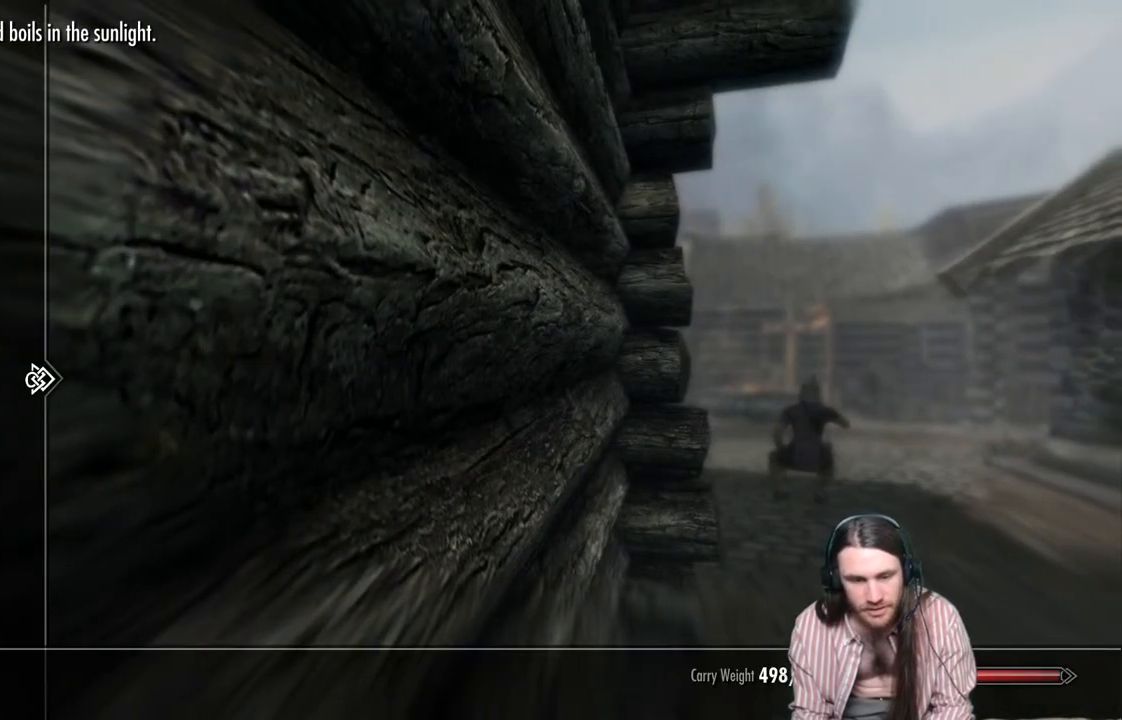
{"buttons": [], "left_stick": "center", "right_stick": "center", "events": [[267, "DPAD_RIGHT", "down"], [400, "DPAD_RIGHT", "up"]]}
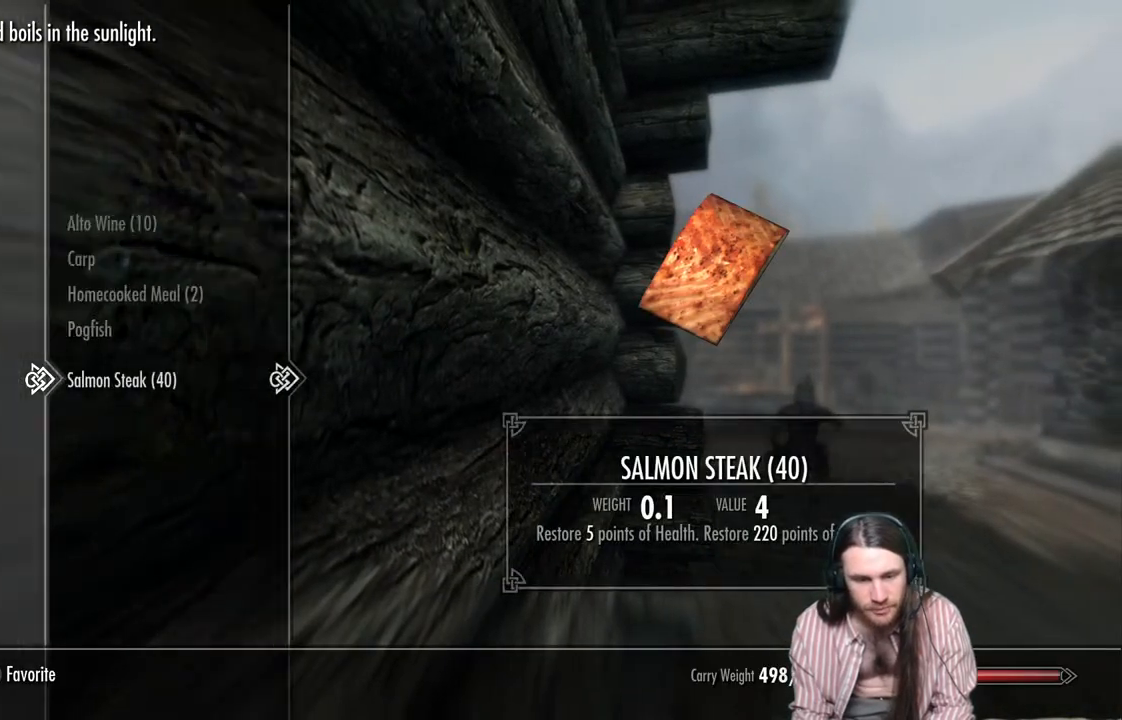
{"buttons": ["R2"], "left_stick": "center", "right_stick": "center", "events": [[350, "R2", "down"]]}
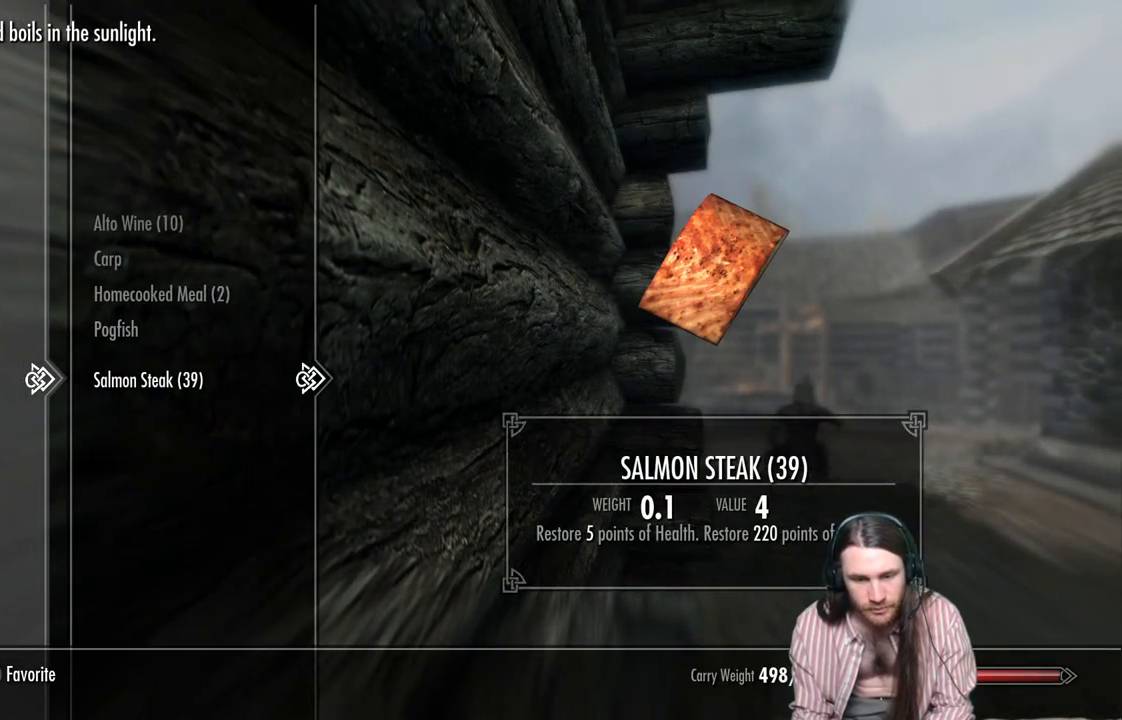
{"buttons": [], "left_stick": "center", "right_stick": "center", "events": [[17, "R2", "up"], [33, "L2", "down"], [183, "L2", "up"], [217, "R2", "down"], [367, "R2", "up"]]}
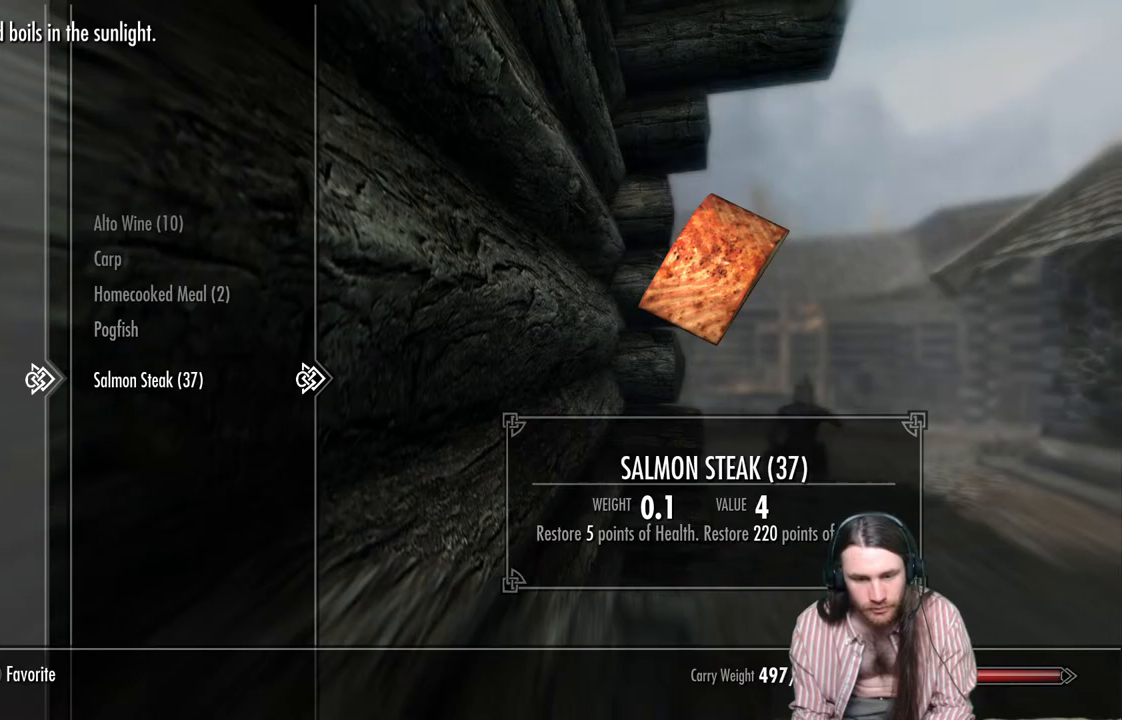
{"buttons": [], "left_stick": "up-right", "right_stick": "center", "events": [[167, "B", "down"], [283, "B", "up"], [300, "left_stick", "up-right"]]}
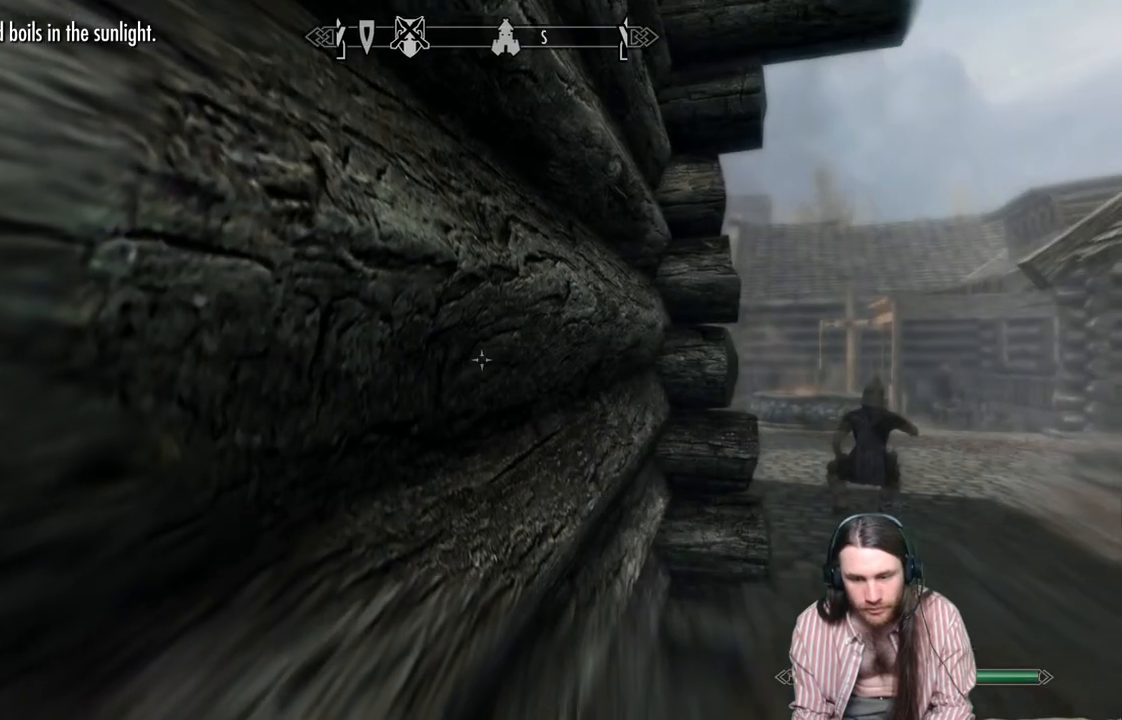
{"buttons": [], "left_stick": "up-right", "right_stick": "center", "events": [[17, "right_stick", "right"], [167, "right_stick", "center"], [267, "right_stick", "right"], [383, "right_stick", "center"]]}
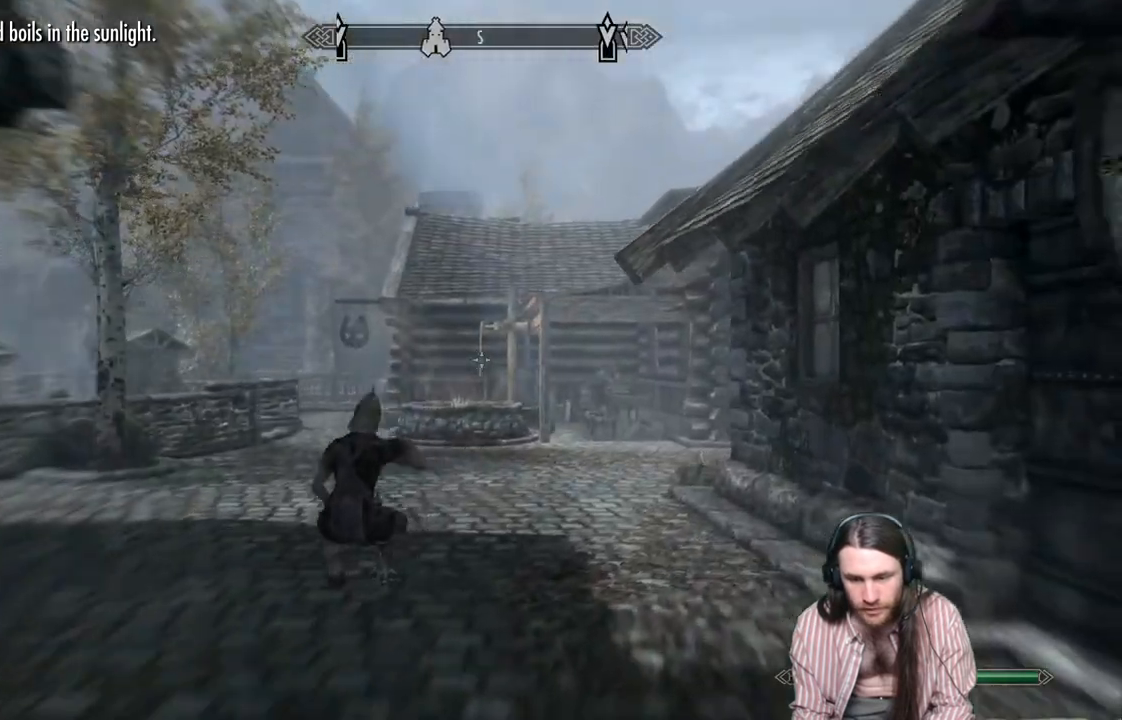
{"buttons": [], "left_stick": "up", "right_stick": "center", "events": [[67, "left_stick", "up"]]}
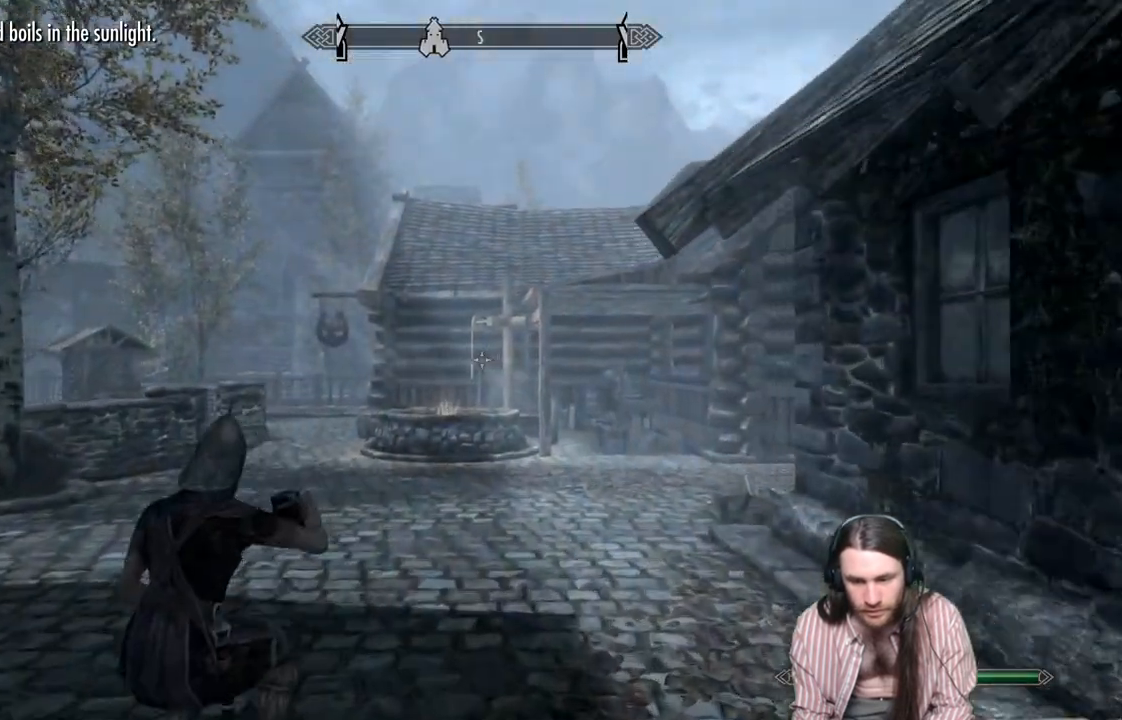
{"buttons": [], "left_stick": "up", "right_stick": "center", "events": [[350, "right_stick", "down"], [467, "right_stick", "center"]]}
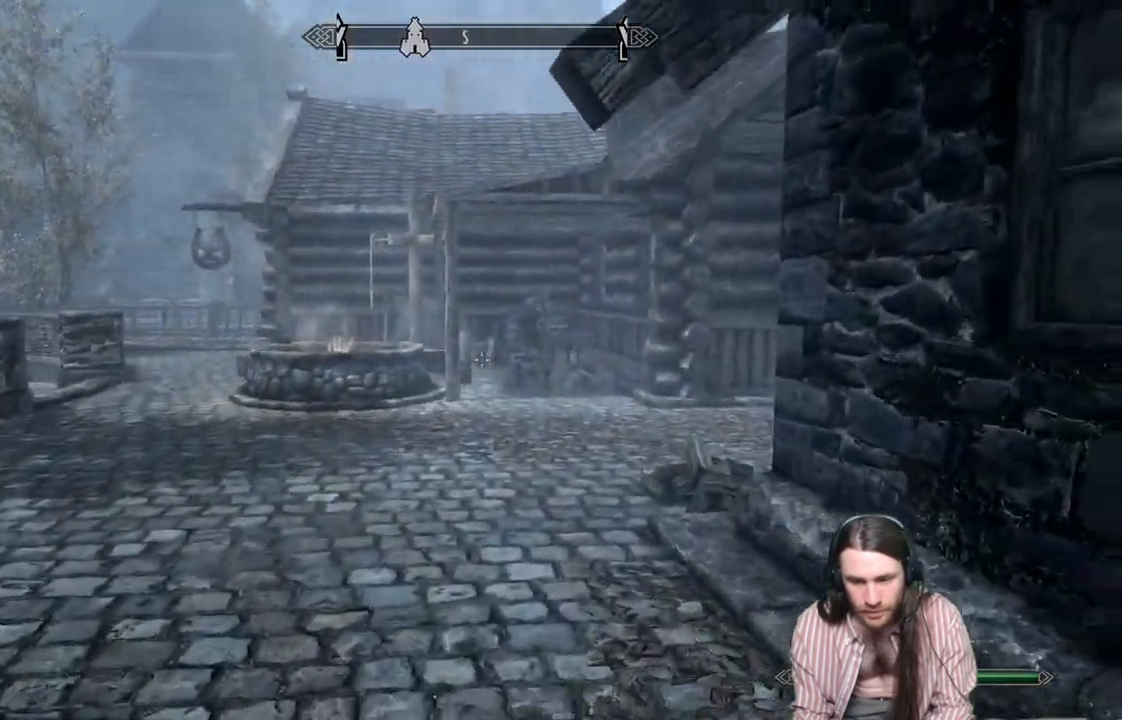
{"buttons": [], "left_stick": "up", "right_stick": "center", "events": [[117, "right_stick", "down"], [317, "right_stick", "center"]]}
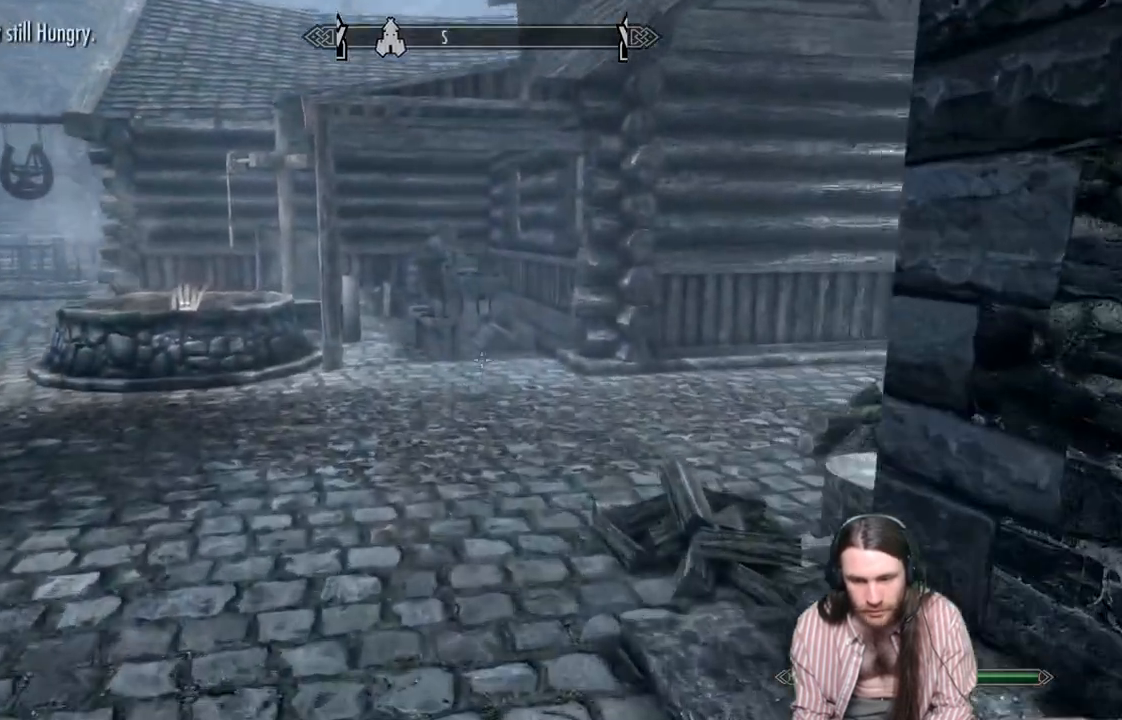
{"buttons": [], "left_stick": "up", "right_stick": "center", "events": []}
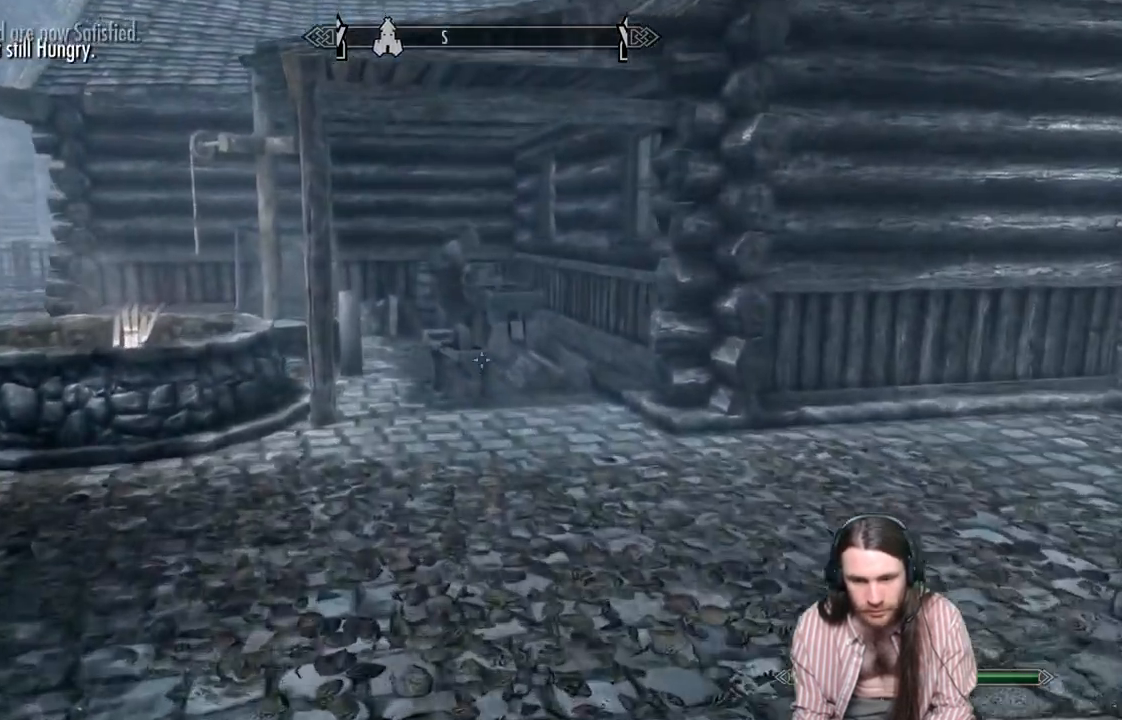
{"buttons": [], "left_stick": "up", "right_stick": "center", "events": [[317, "right_stick", "down"], [450, "right_stick", "center"]]}
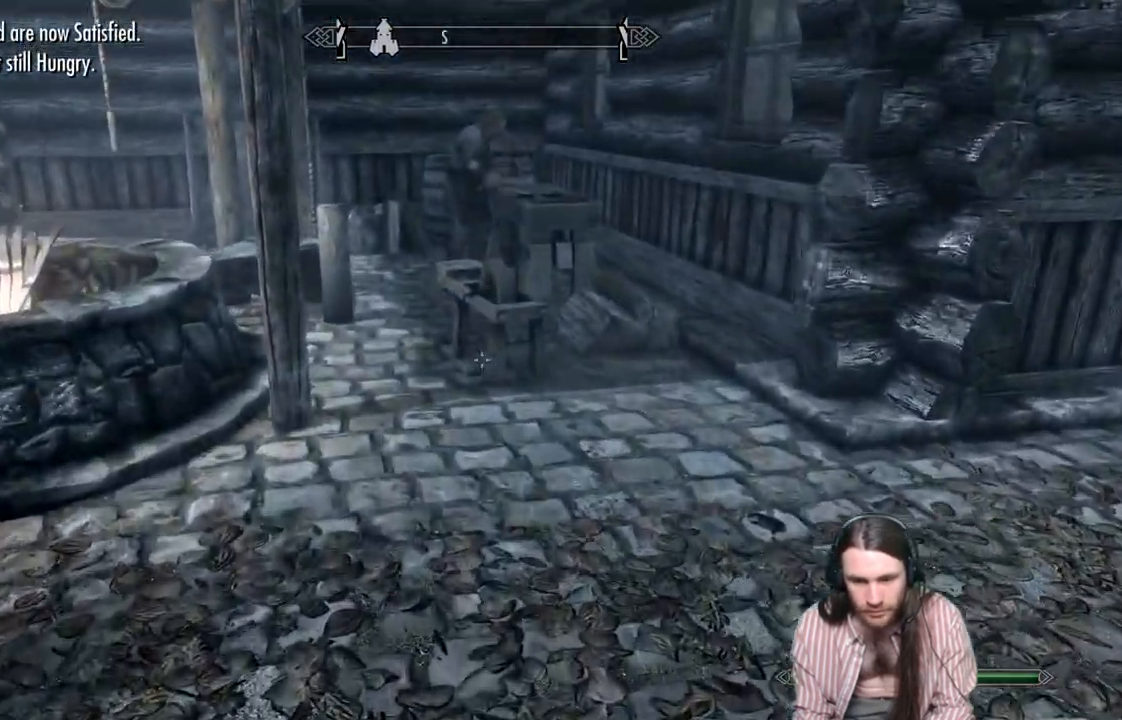
{"buttons": [], "left_stick": "up", "right_stick": "center", "events": [[100, "right_stick", "down"], [217, "right_stick", "center"]]}
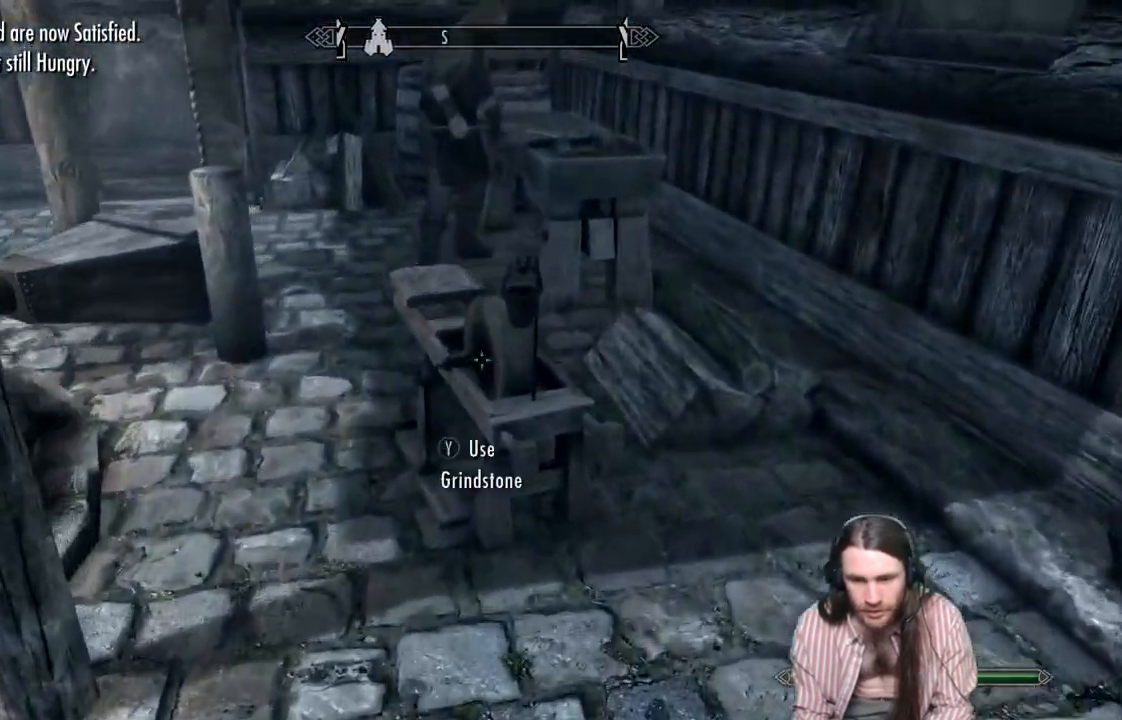
{"buttons": [], "left_stick": "center", "right_stick": "center", "events": [[50, "left_stick", "center"], [117, "START", "down"], [217, "START", "up"]]}
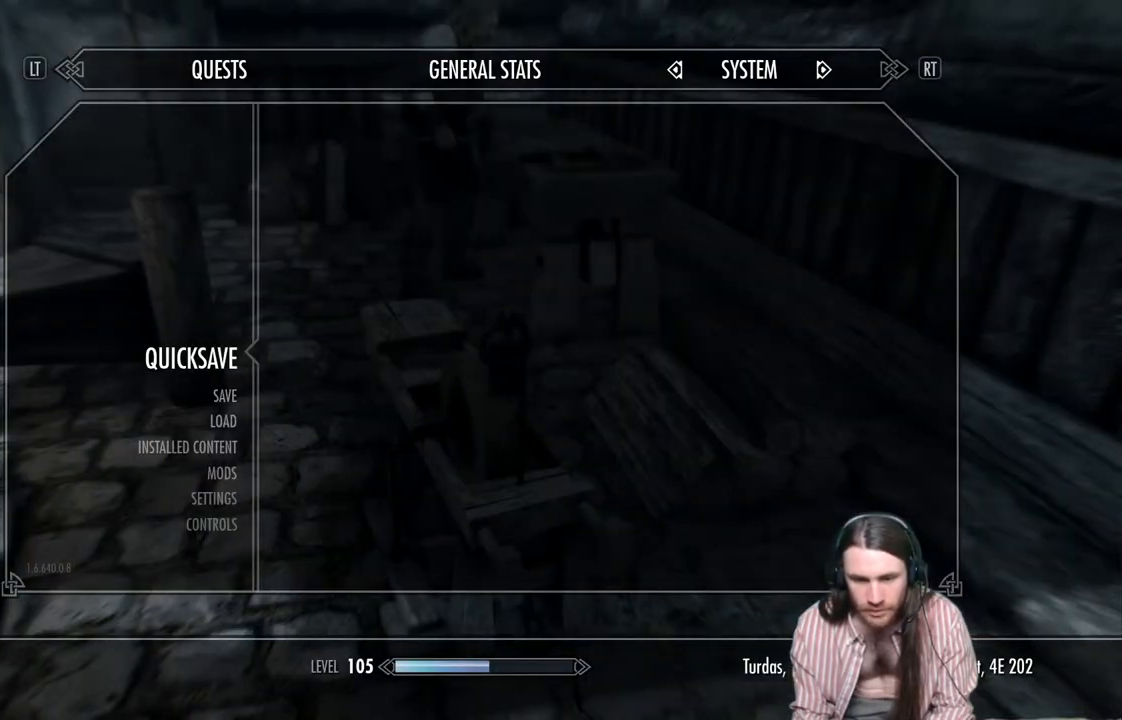
{"buttons": [], "left_stick": "up-left", "right_stick": "down-right", "events": [[100, "A", "down"], [183, "A", "up"], [300, "left_stick", "up-left"], [367, "right_stick", "down-right"]]}
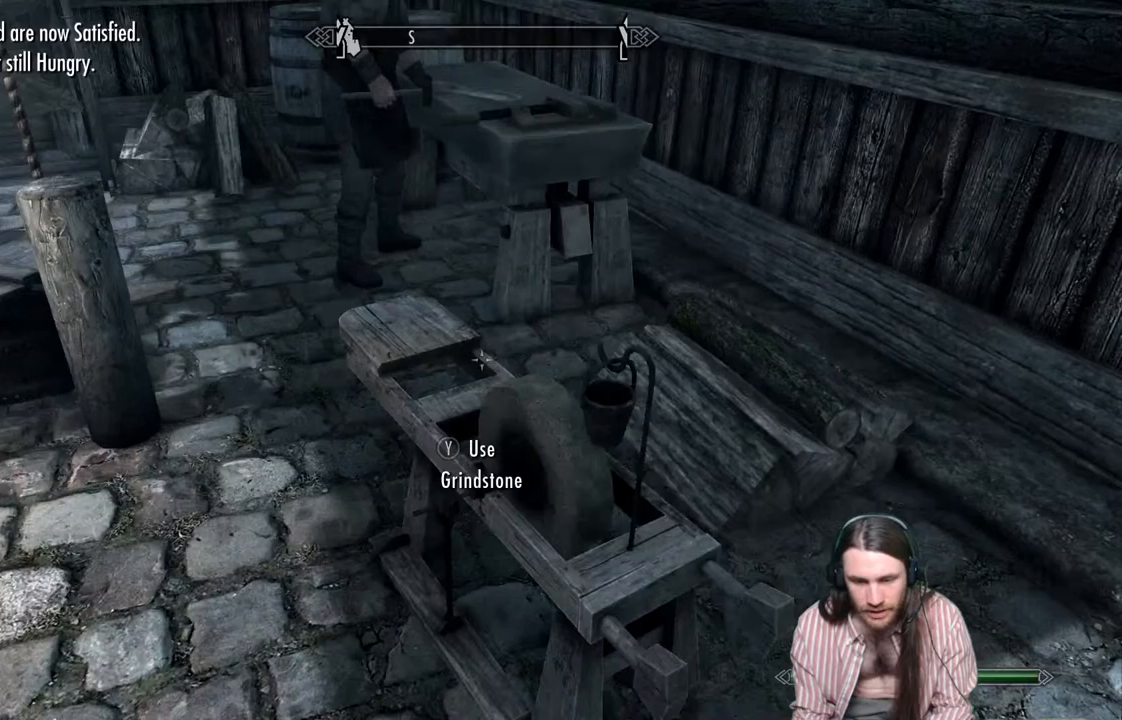
{"buttons": [], "left_stick": "center", "right_stick": "center", "events": [[467, "right_stick", "center"], [483, "left_stick", "center"]]}
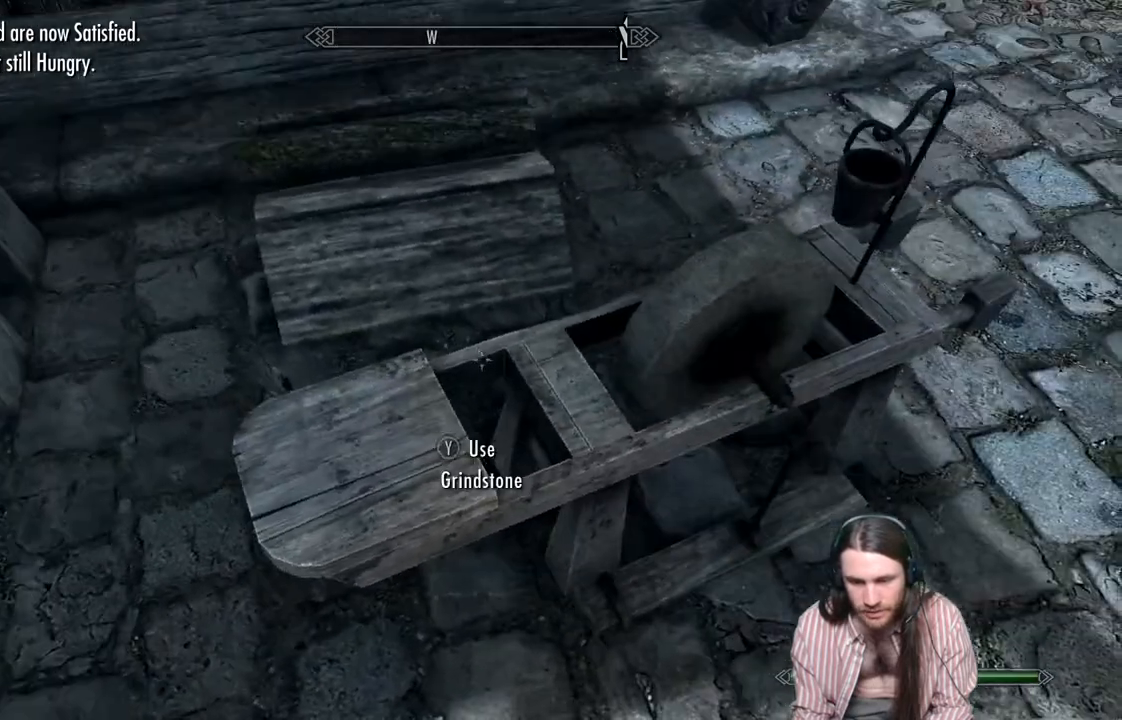
{"buttons": [], "left_stick": "center", "right_stick": "center", "events": [[67, "Y", "down"], [183, "Y", "up"]]}
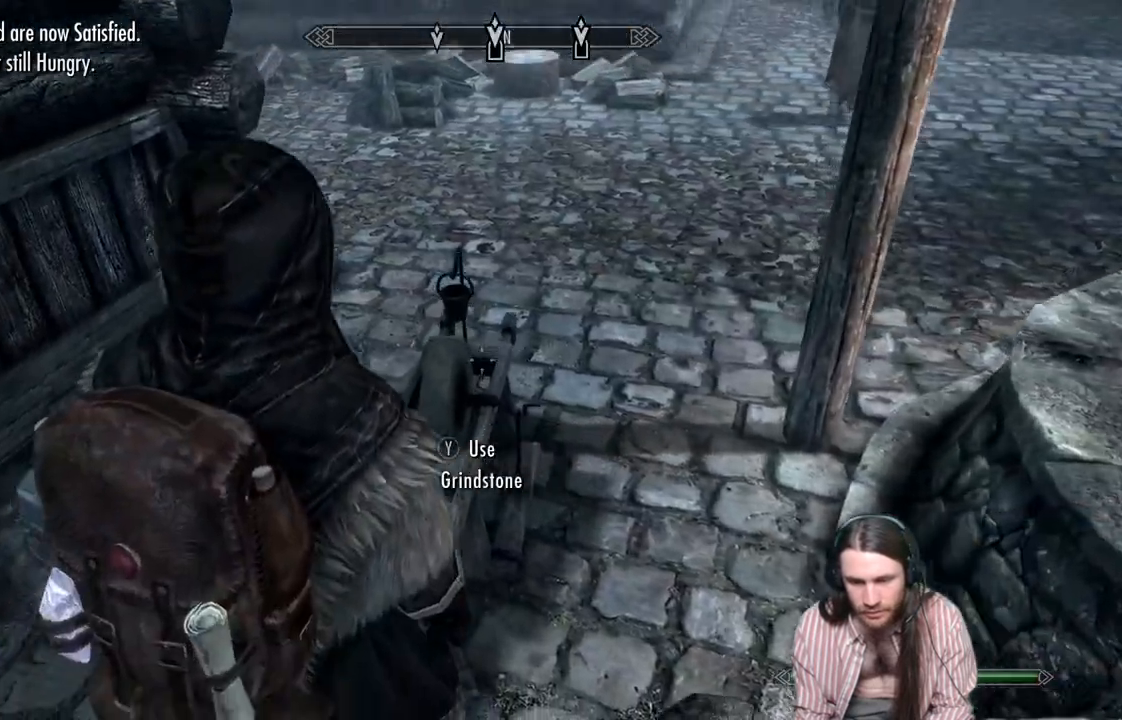
{"buttons": [], "left_stick": "center", "right_stick": "center", "events": []}
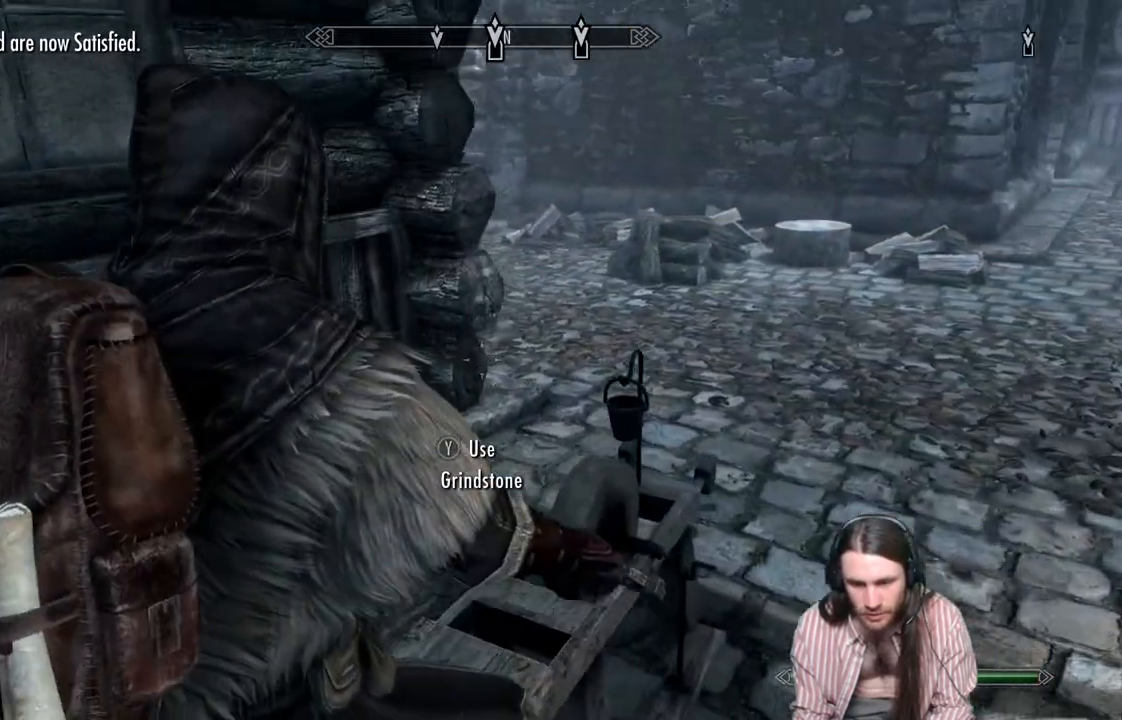
{"buttons": [], "left_stick": "center", "right_stick": "center", "events": []}
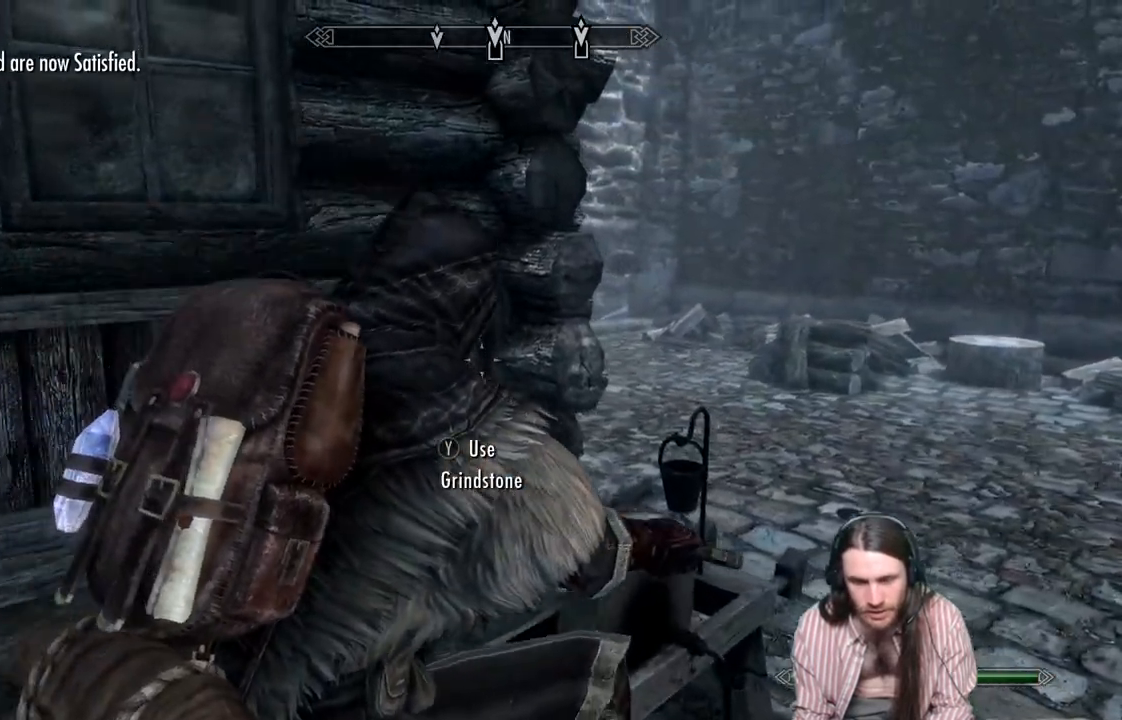
{"buttons": [], "left_stick": "center", "right_stick": "center", "events": []}
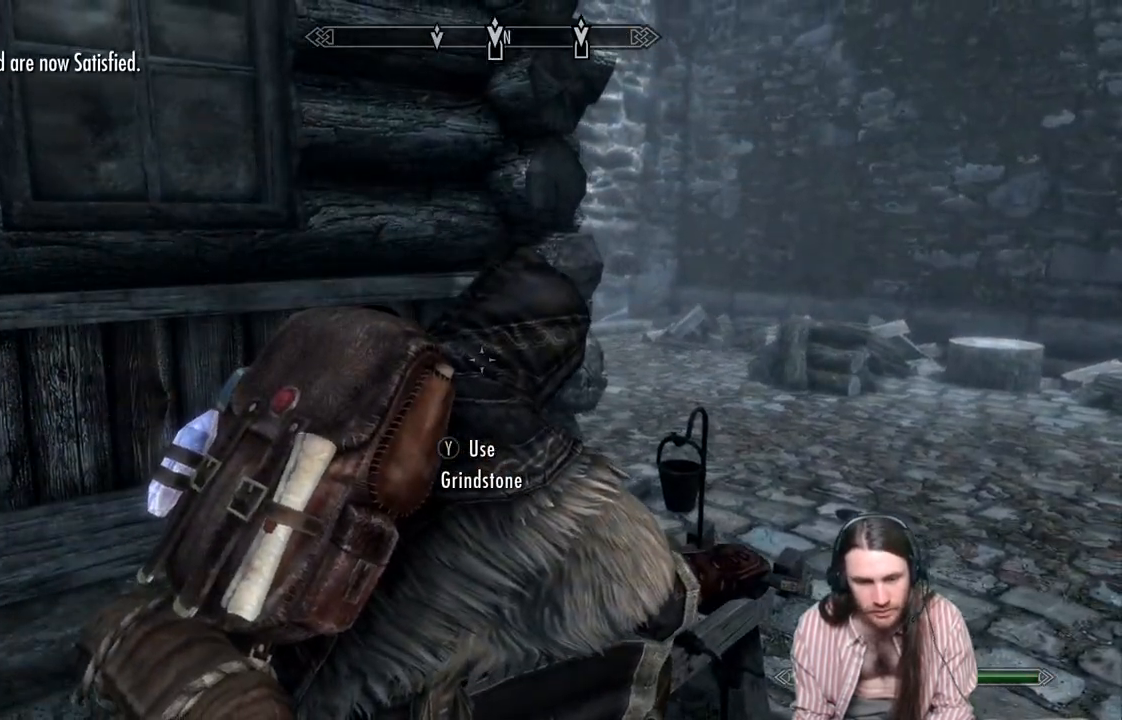
{"buttons": [], "left_stick": "center", "right_stick": "center", "events": []}
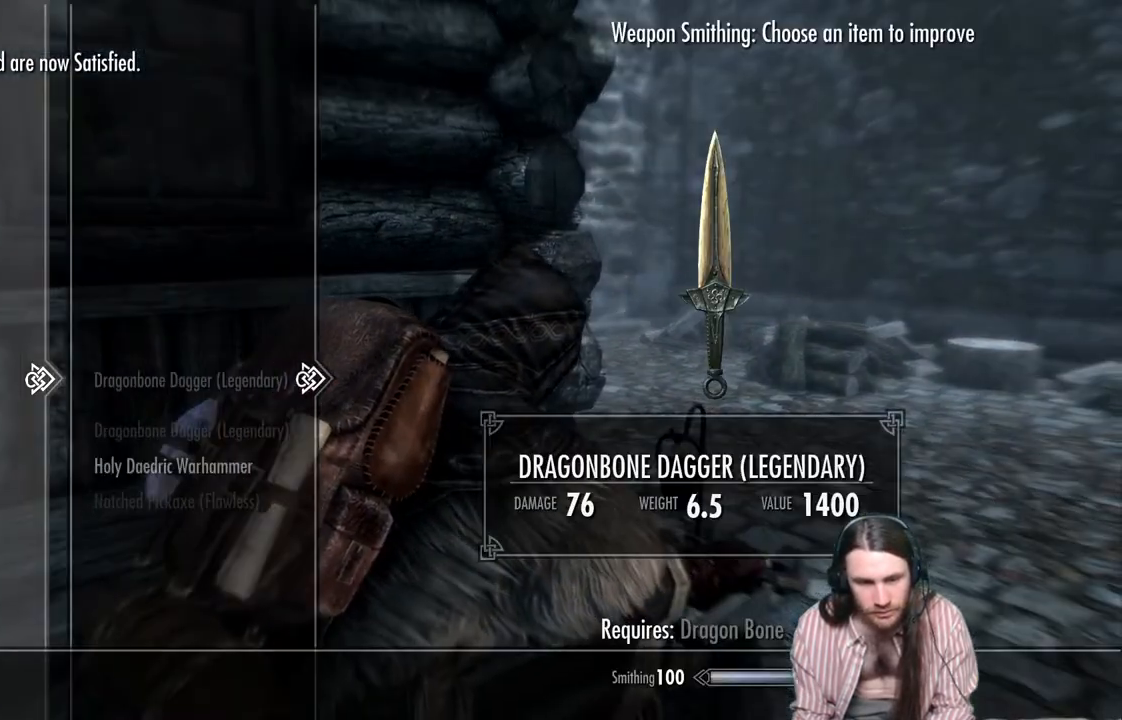
{"buttons": [], "left_stick": "center", "right_stick": "center", "events": [[83, "DPAD_RIGHT", "down"], [233, "DPAD_RIGHT", "up"], [383, "DPAD_DOWN", "down"], [500, "DPAD_DOWN", "up"]]}
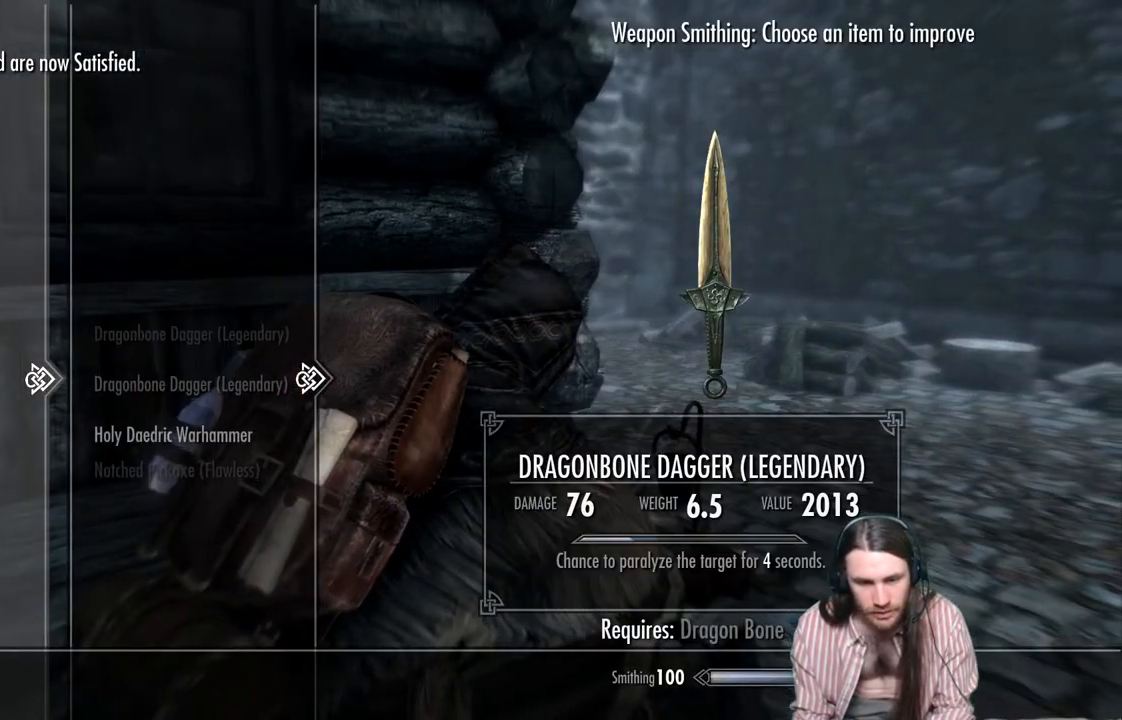
{"buttons": [], "left_stick": "center", "right_stick": "center", "events": [[67, "DPAD_DOWN", "down"], [200, "DPAD_DOWN", "up"]]}
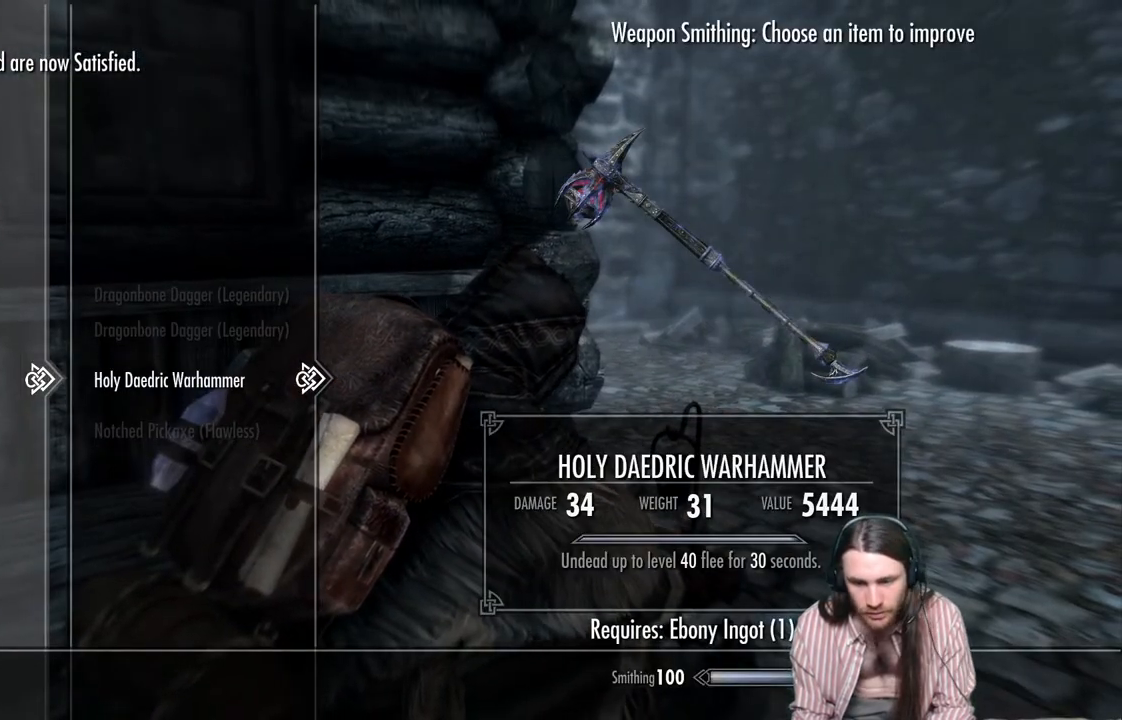
{"buttons": [], "left_stick": "center", "right_stick": "center", "events": []}
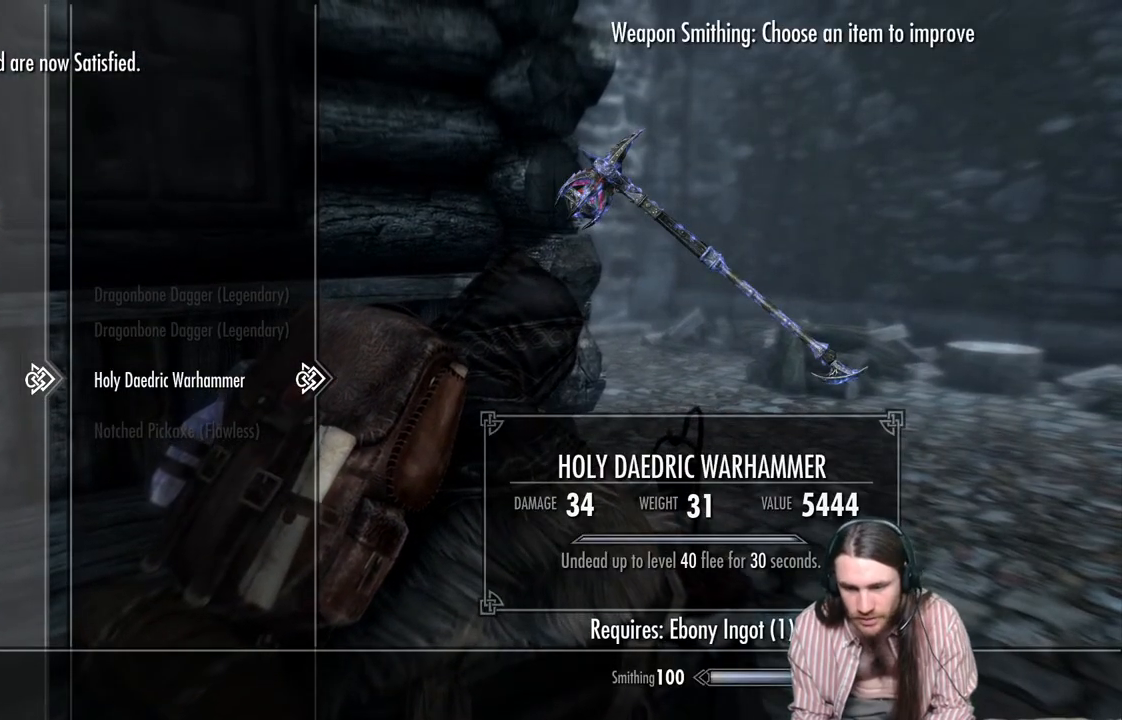
{"buttons": [], "left_stick": "center", "right_stick": "center", "events": [[67, "A", "down"], [233, "A", "up"]]}
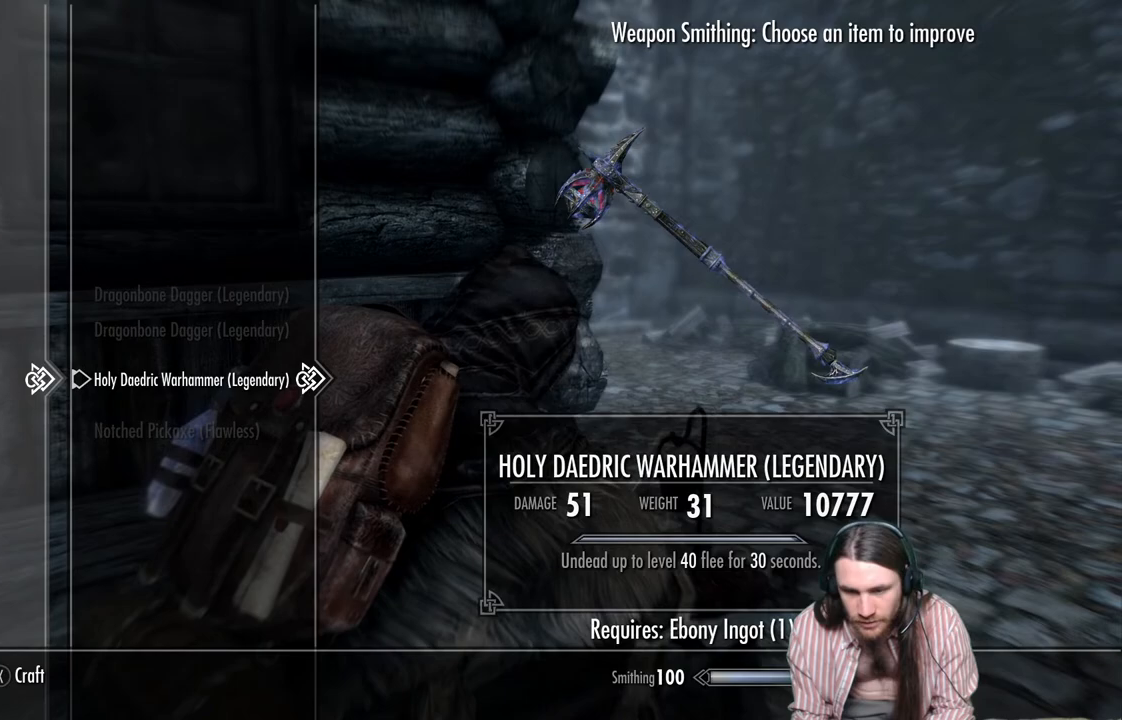
{"buttons": [], "left_stick": "center", "right_stick": "center", "events": []}
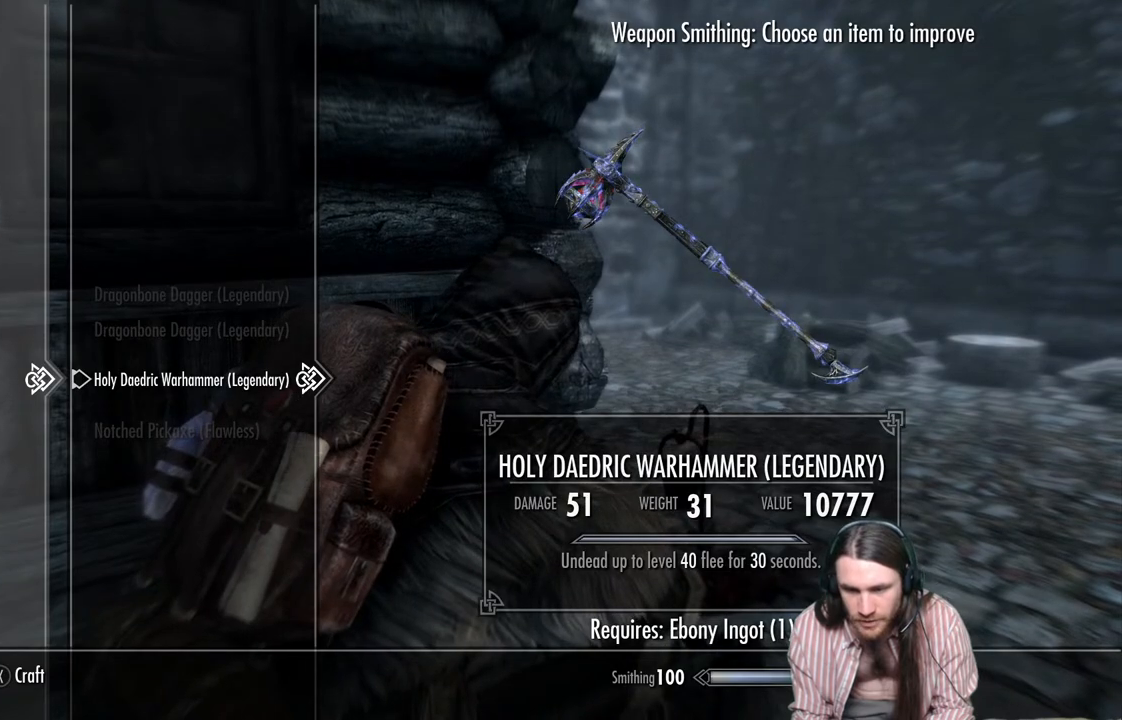
{"buttons": [], "left_stick": "center", "right_stick": "center", "events": []}
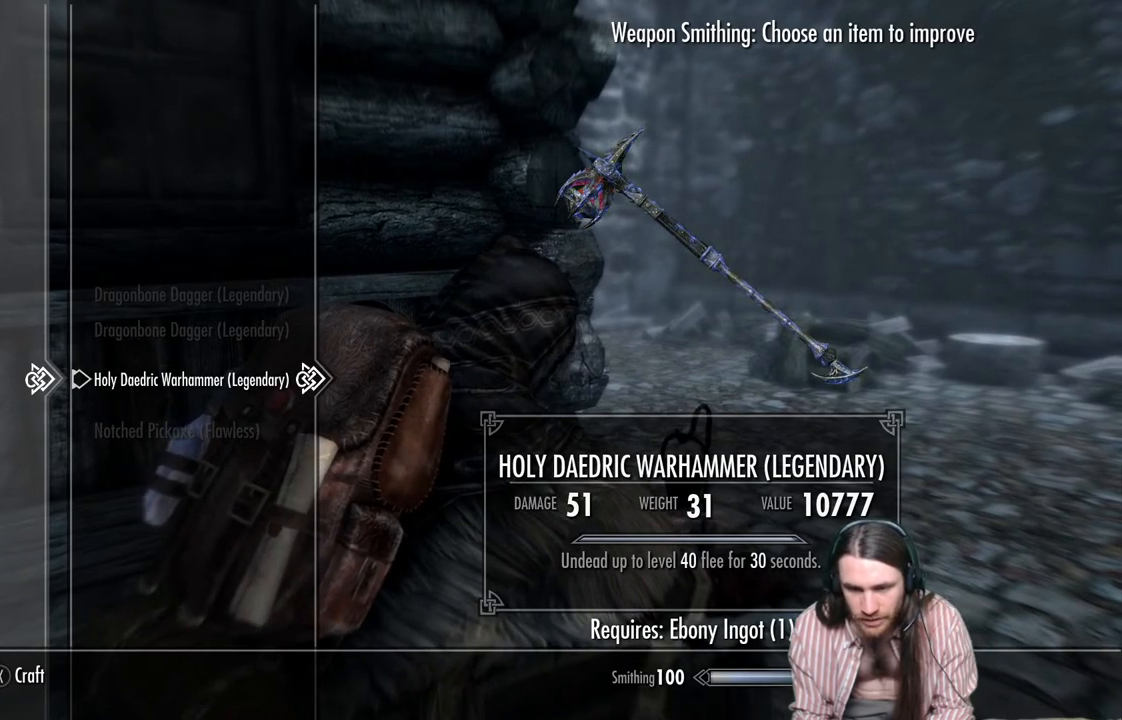
{"buttons": [], "left_stick": "center", "right_stick": "center", "events": [[100, "A", "down"], [300, "A", "up"]]}
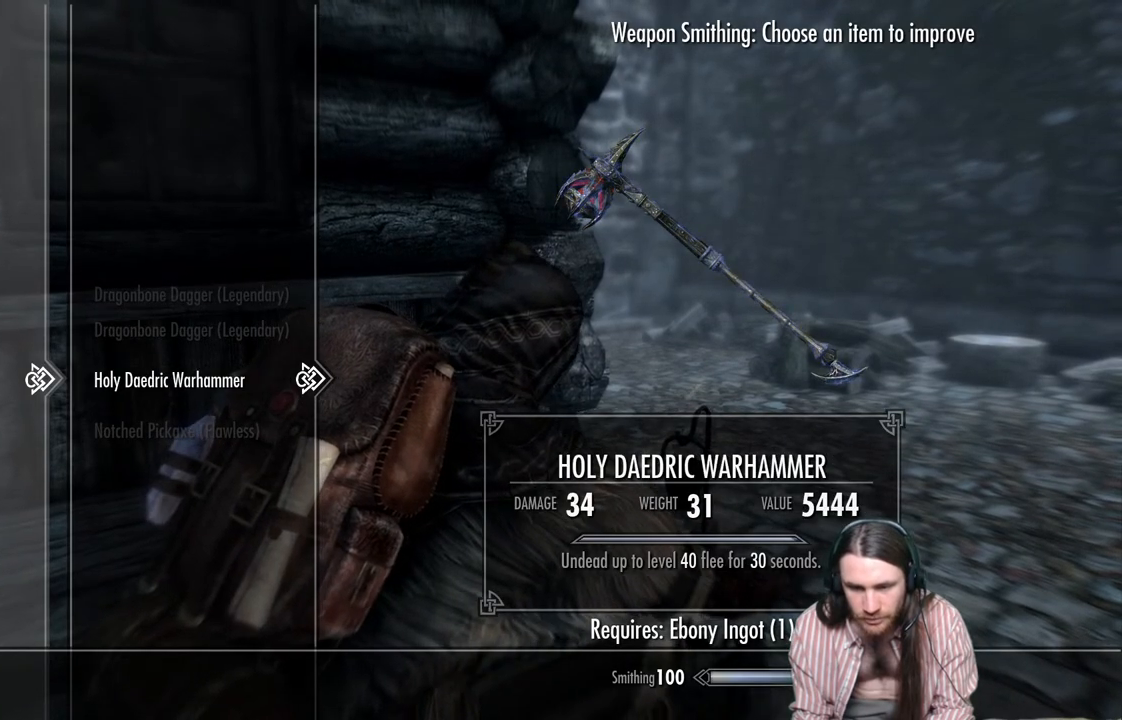
{"buttons": [], "left_stick": "center", "right_stick": "center", "events": [[83, "B", "down"], [267, "B", "up"]]}
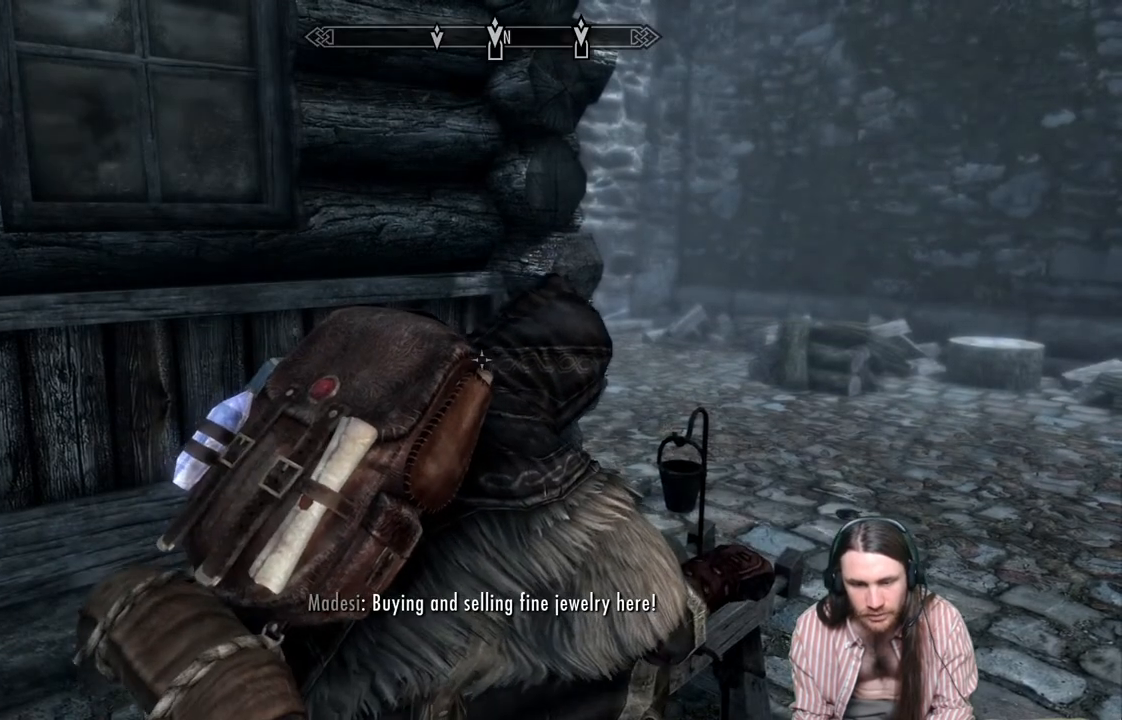
{"buttons": [], "left_stick": "center", "right_stick": "center", "events": []}
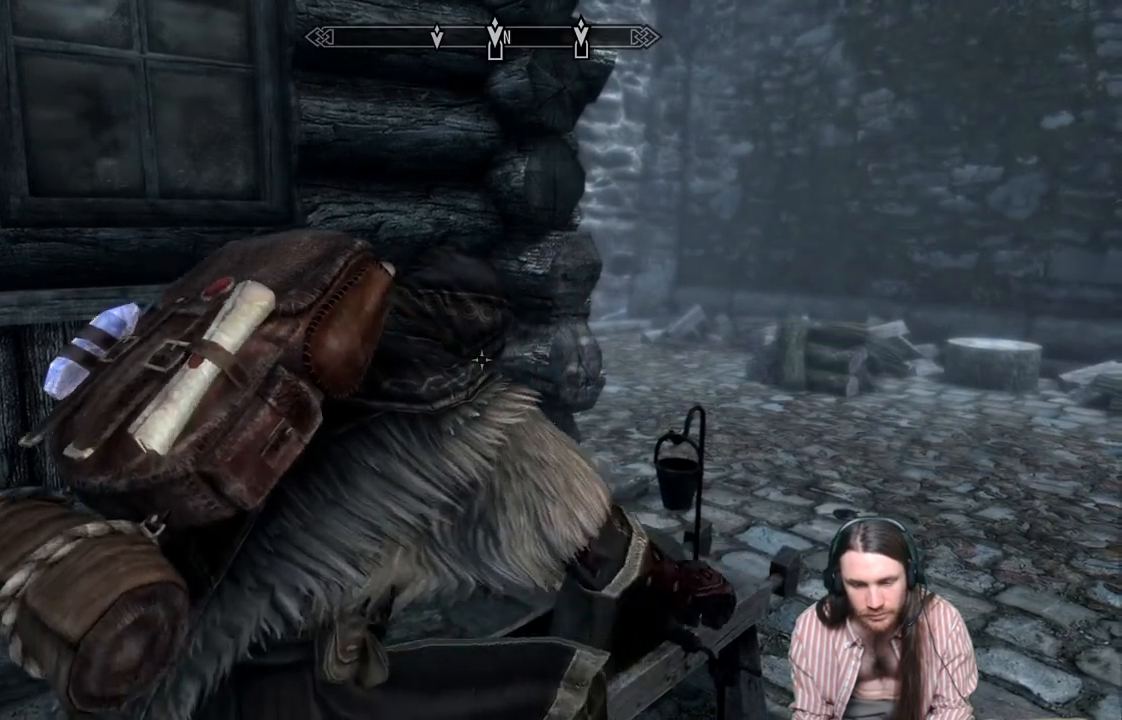
{"buttons": [], "left_stick": "center", "right_stick": "center", "events": []}